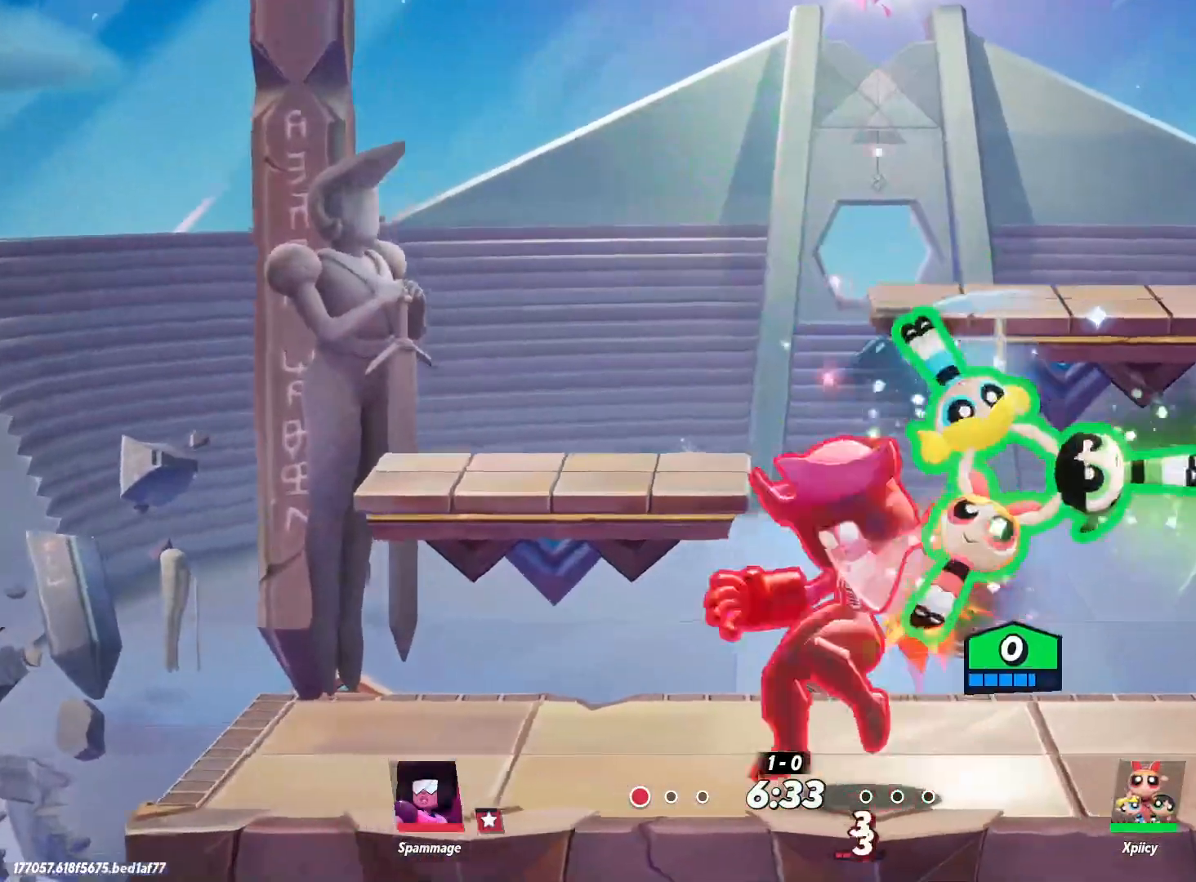
Gameplay with keyboard; each line is a JSON object with the keys held at the frame after it. "events" lists presses ("down") and releases ("up") of ".", "/", "0", "1", "2", "3", "4", "5", "6", "7", "8", "9", "a", "alt_l", "alt_r", "b", "backslash", "backspace", "c", "caps_lock", "comma", "ctrl_l", "ctrl_r", "d", "e", "equals", "f", "g", "h", "i", "j", "k", "l", "lbracket", "m", "minus", "n", "o", "p", "q", "quote", "r", "rbracket", "return", "s", "semicolon", "shift_l", "shift_r", "space", "super", "t", "tab", "tilde", "u", "v", "w", "x", "y" and "z" between this image and that frame as [ms after this image, input, new state], when the widget could be followed in between. No other keys are recorded. Mouse input is not recorded.
{"keys": ["d"], "events": [[383, "s", "up"]]}
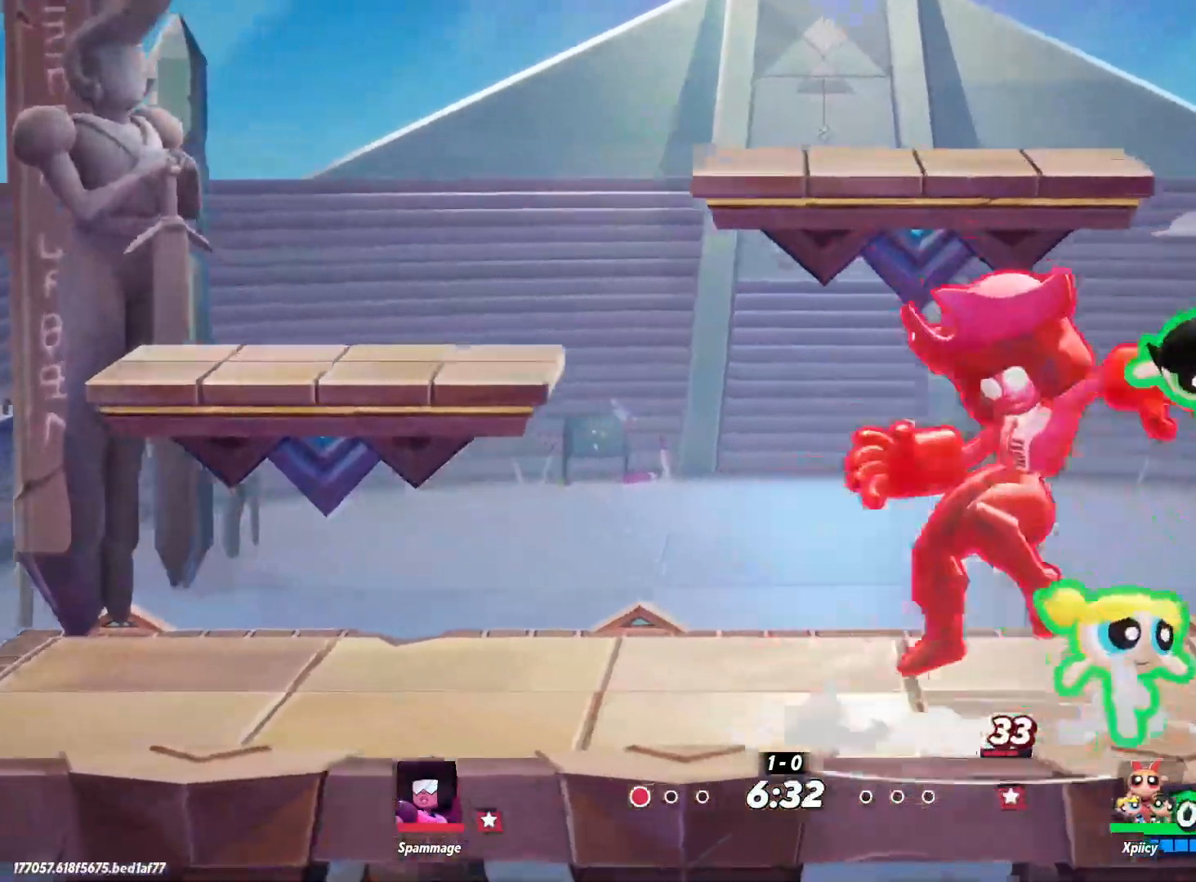
{"keys": ["a"], "events": [[200, "a", "down"], [250, "d", "up"], [250, "lbracket", "down"], [383, "lbracket", "up"]]}
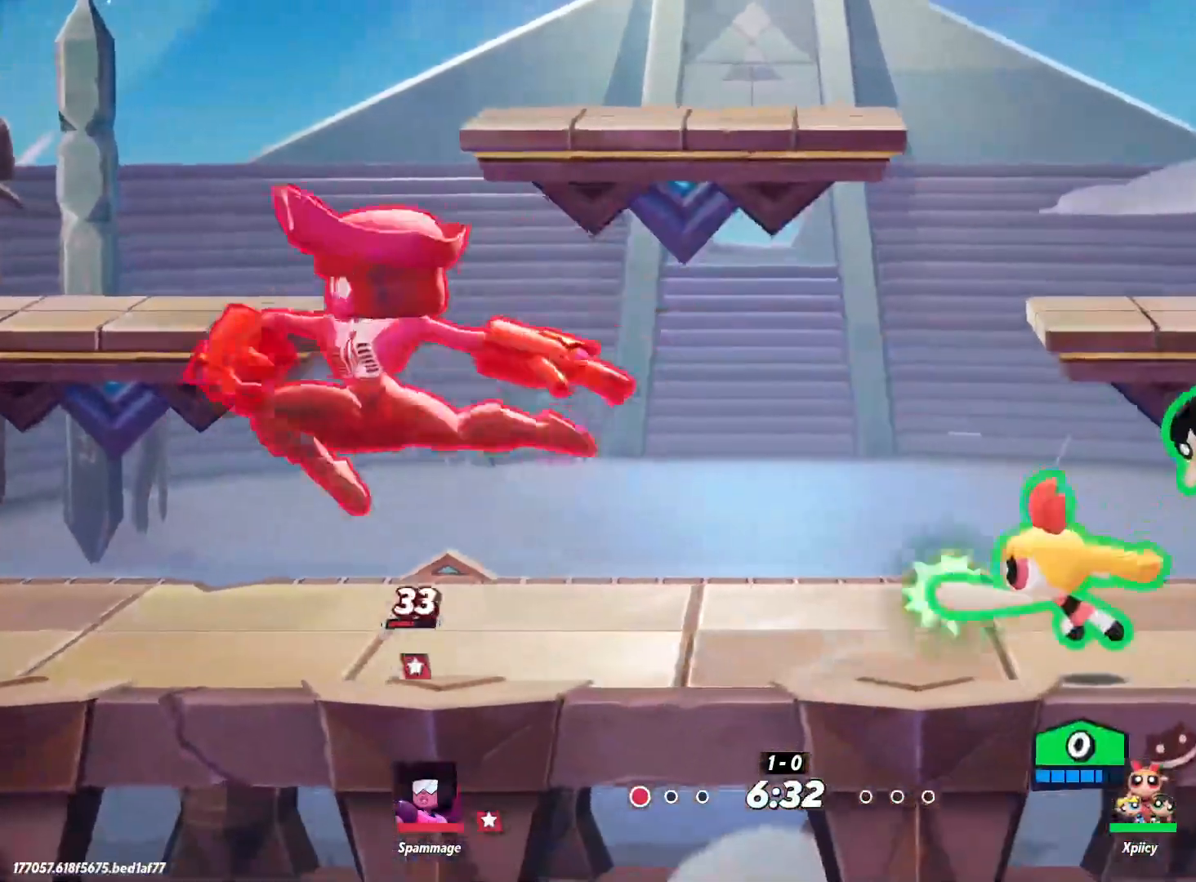
{"keys": [], "events": [[117, "a", "up"], [300, "d", "down"], [483, "d", "up"]]}
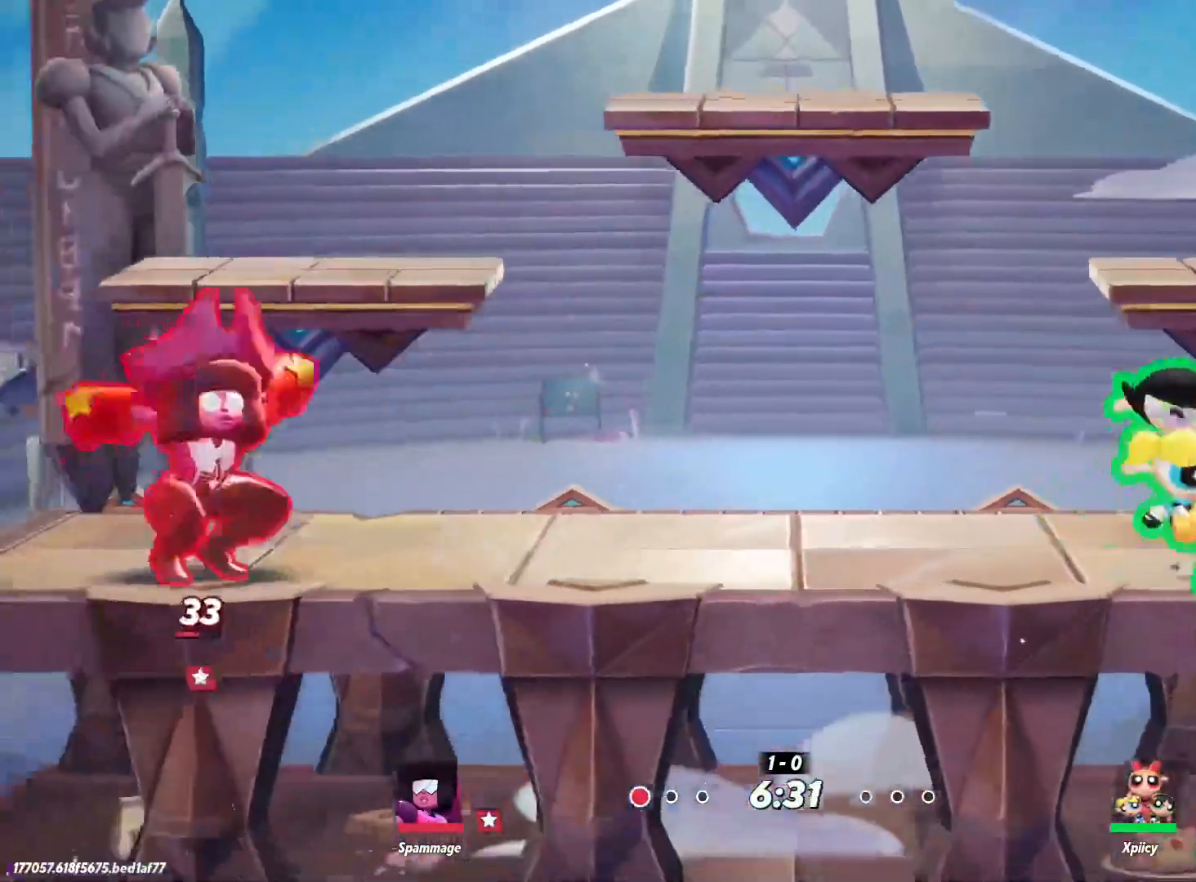
{"keys": ["d"], "events": [[33, "a", "down"], [400, "a", "up"], [450, "d", "down"]]}
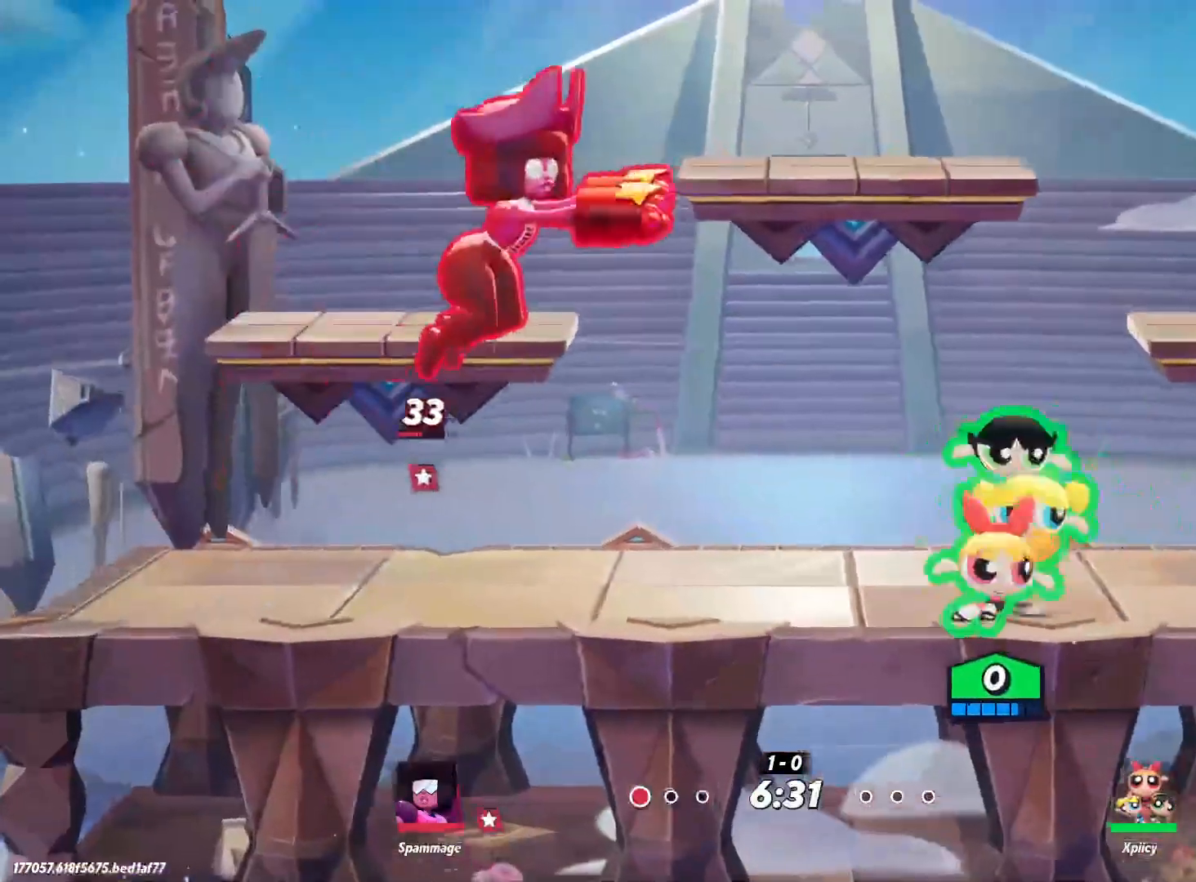
{"keys": [], "events": [[417, "d", "up"]]}
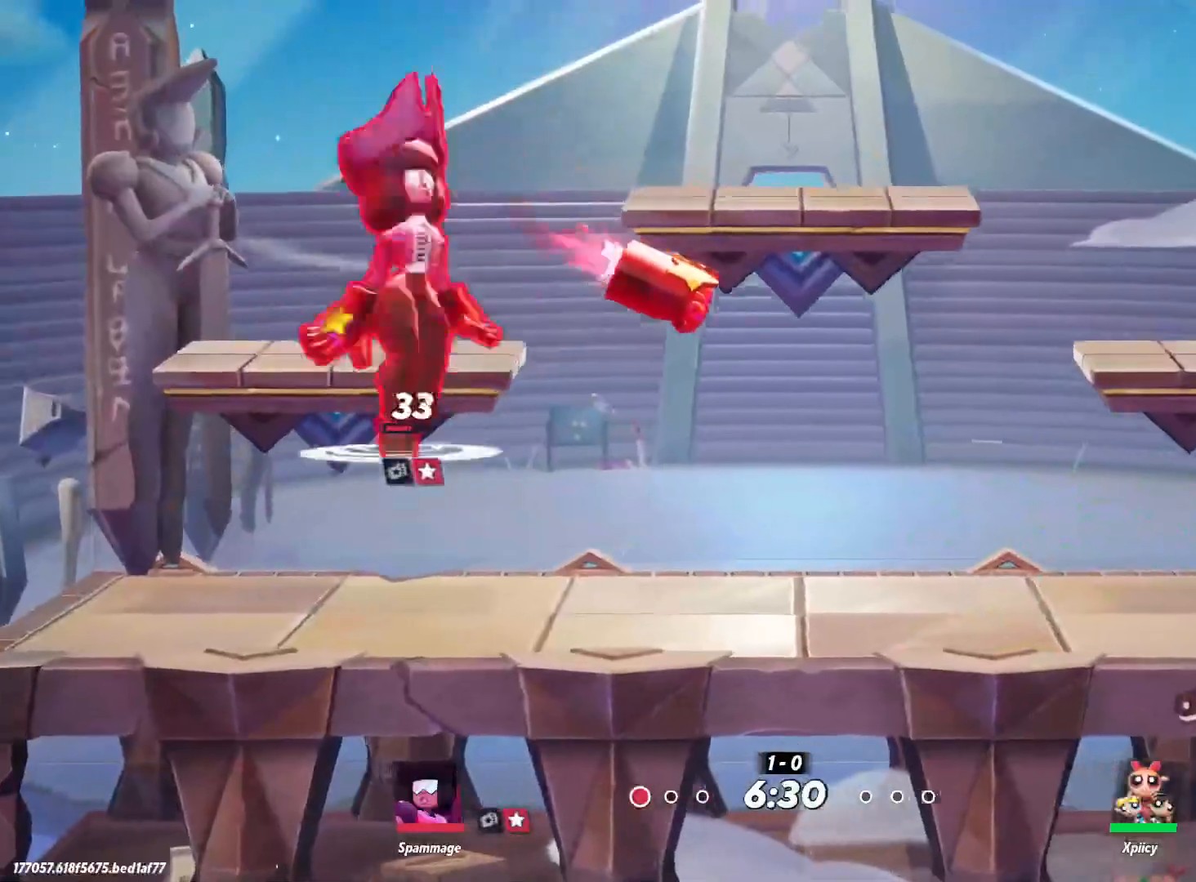
{"keys": ["a", "backslash"], "events": [[283, "d", "down"], [317, "a", "down"], [317, "d", "up"], [467, "backslash", "down"]]}
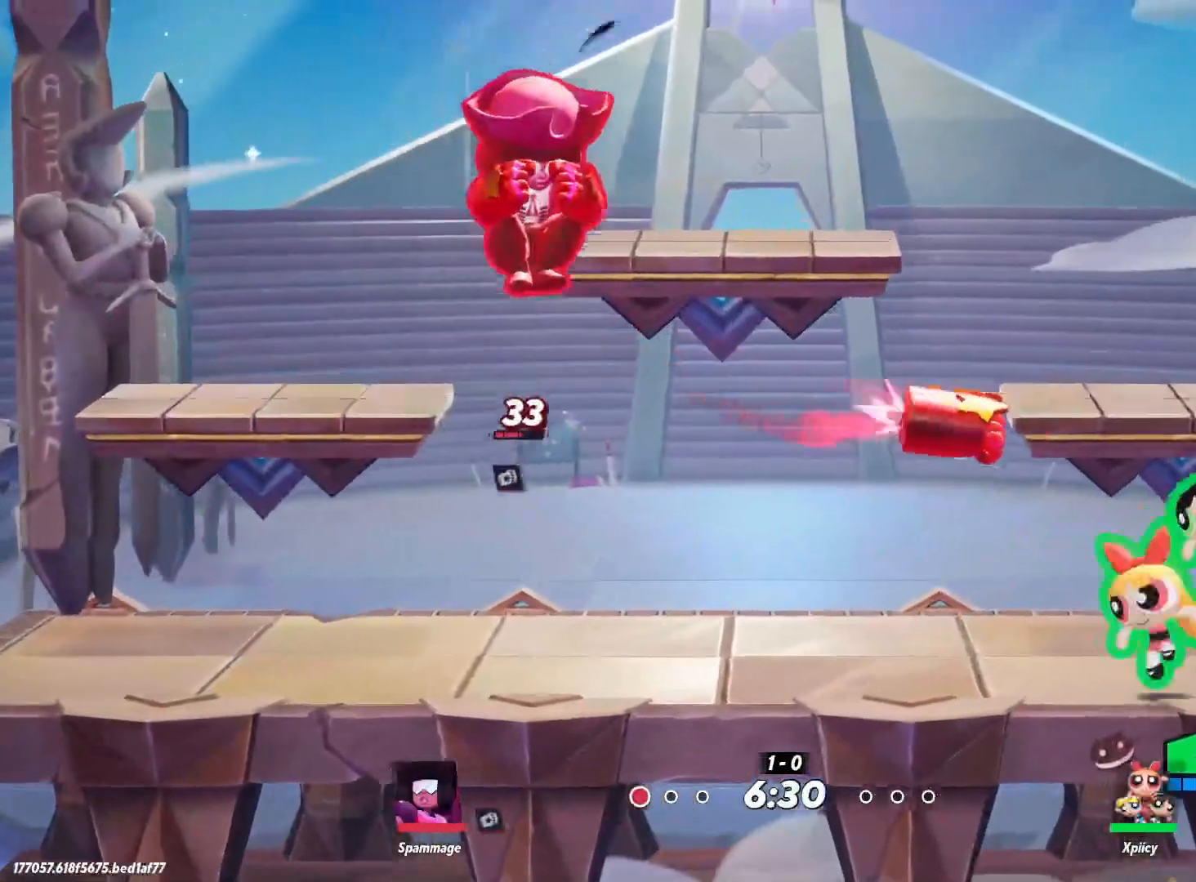
{"keys": ["a"], "events": [[50, "backslash", "up"], [333, "lbracket", "down"], [417, "lbracket", "up"]]}
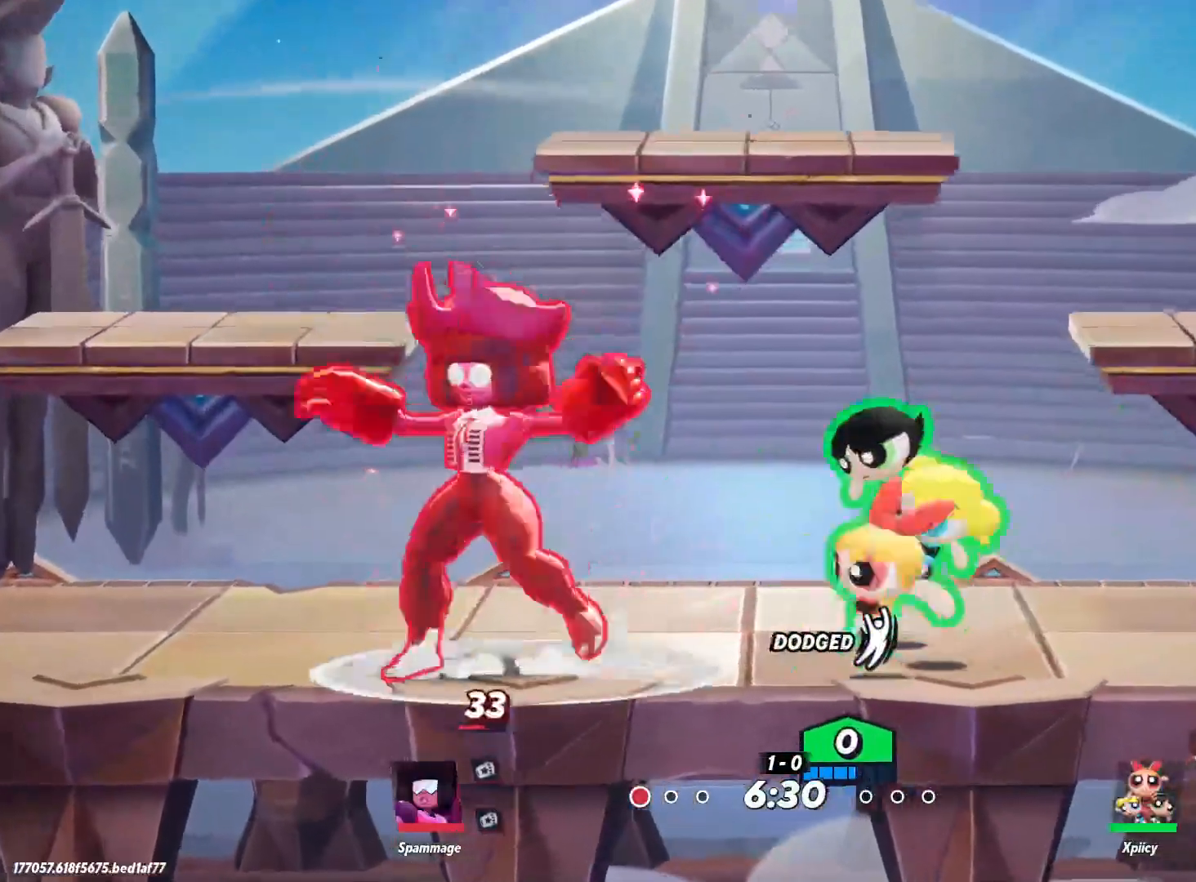
{"keys": ["a"], "events": [[67, "lbracket", "down"], [150, "lbracket", "up"], [333, "p", "down"], [433, "p", "up"]]}
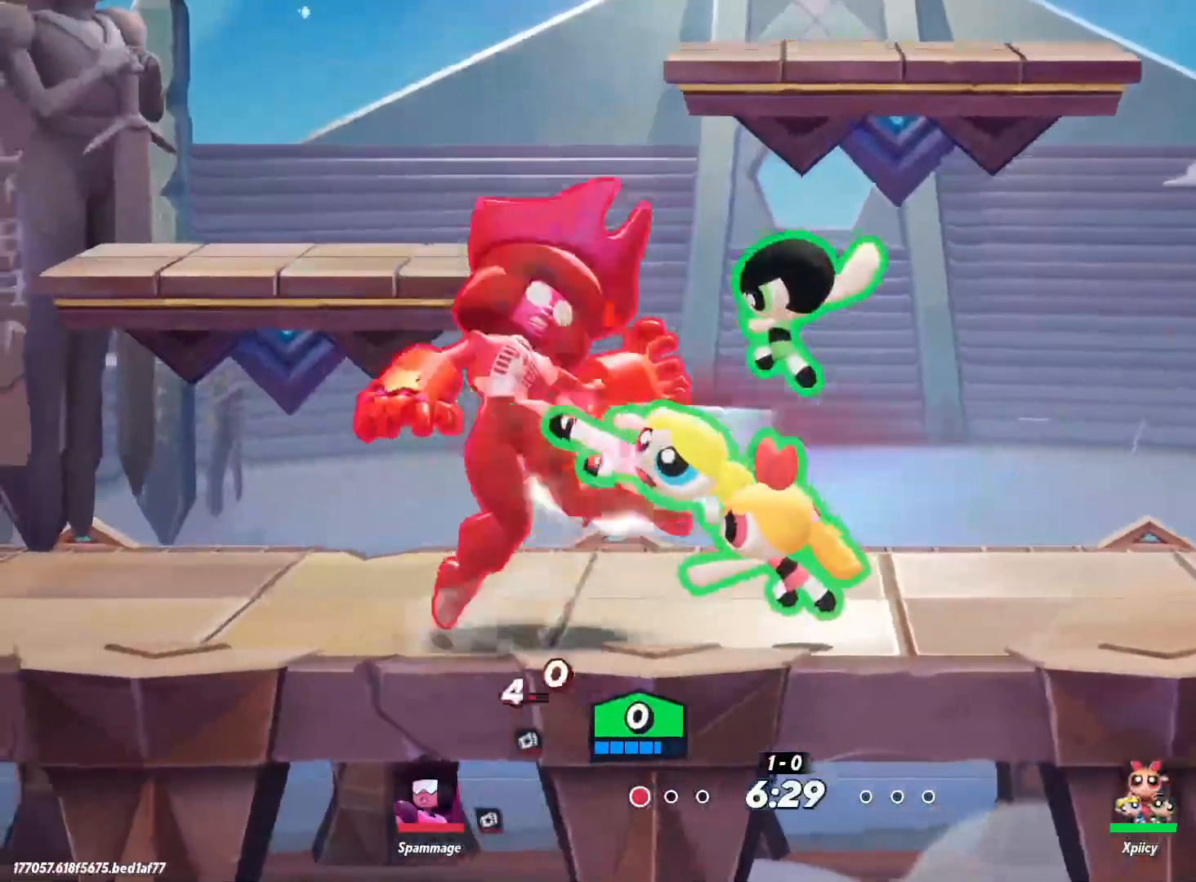
{"keys": ["a", "space"], "events": [[433, "space", "down"]]}
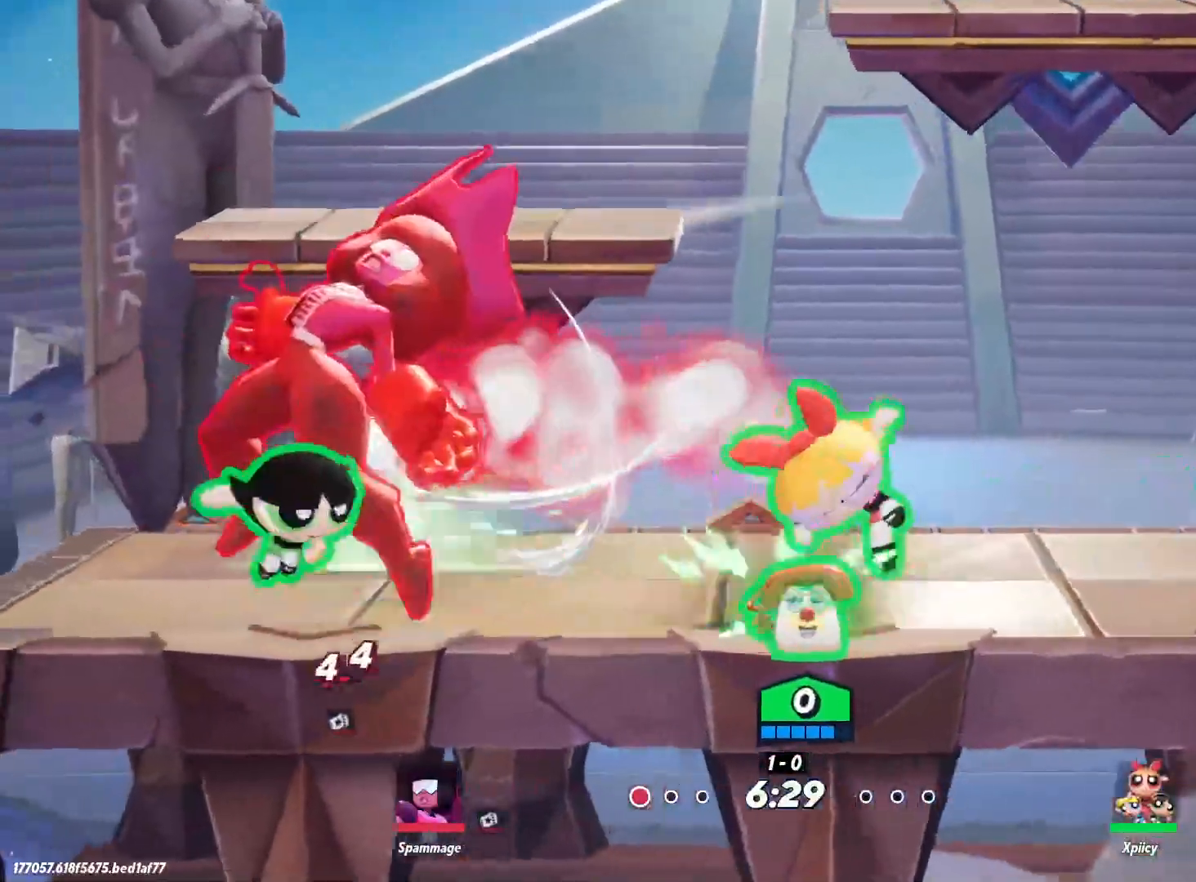
{"keys": ["a"], "events": [[33, "space", "up"], [67, "space", "down"], [350, "x", "down"], [450, "space", "up"], [483, "x", "up"]]}
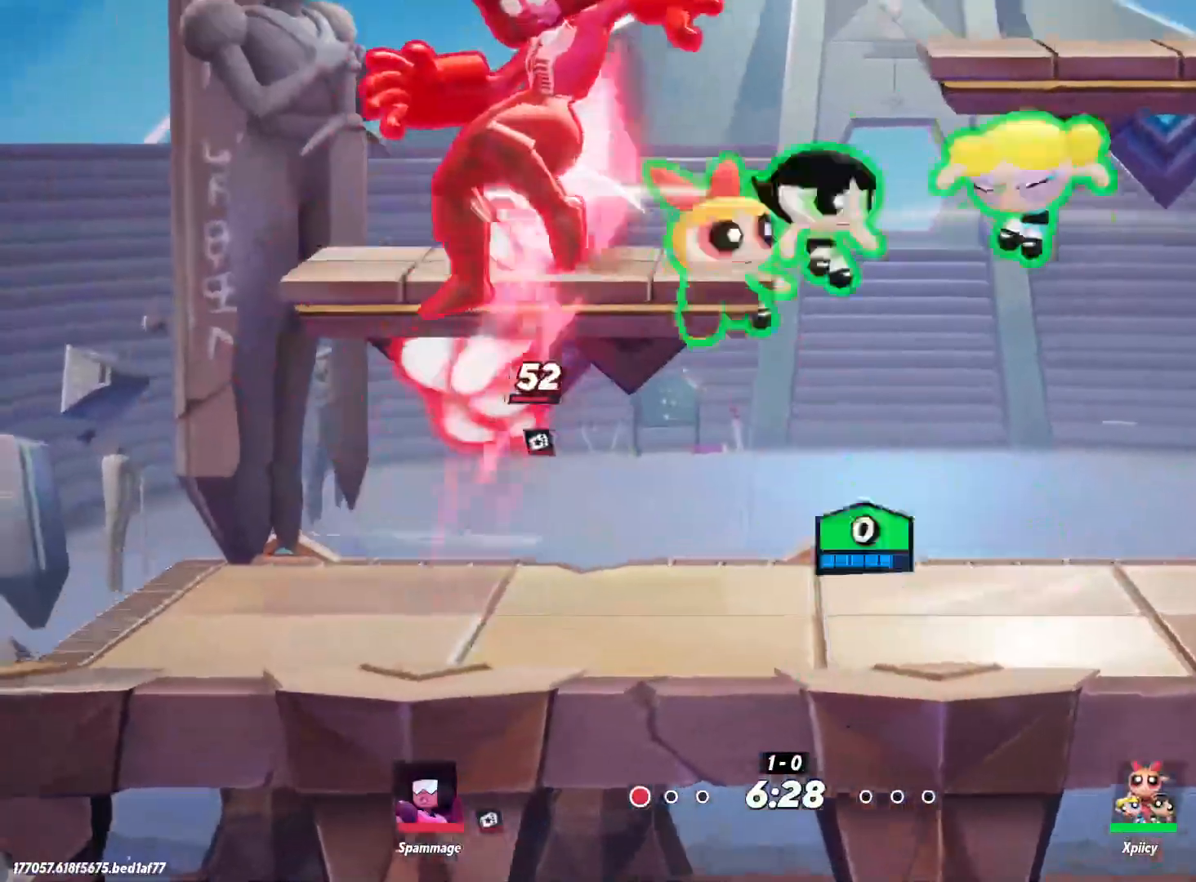
{"keys": [], "events": [[33, "a", "up"], [167, "d", "down"], [267, "d", "up"]]}
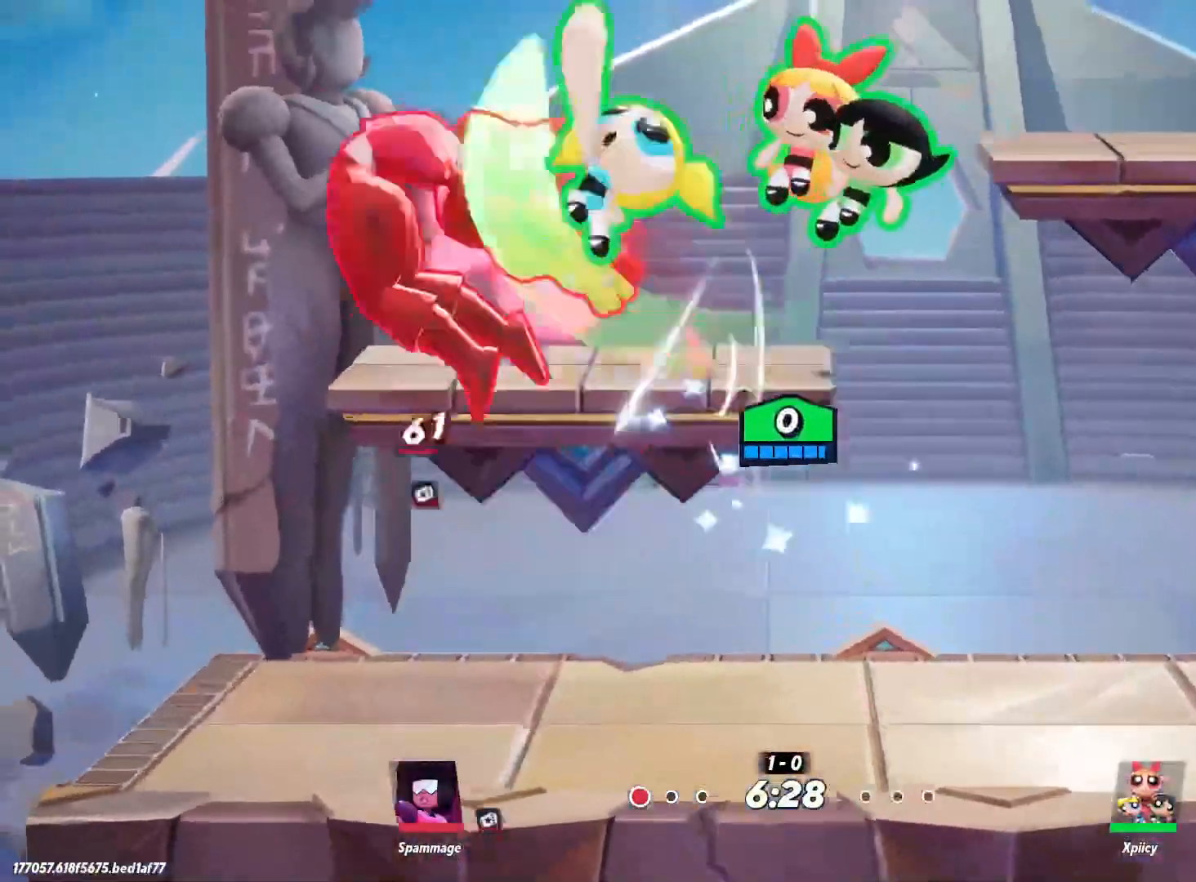
{"keys": ["a", "quote"], "events": [[50, "a", "down"], [450, "quote", "down"]]}
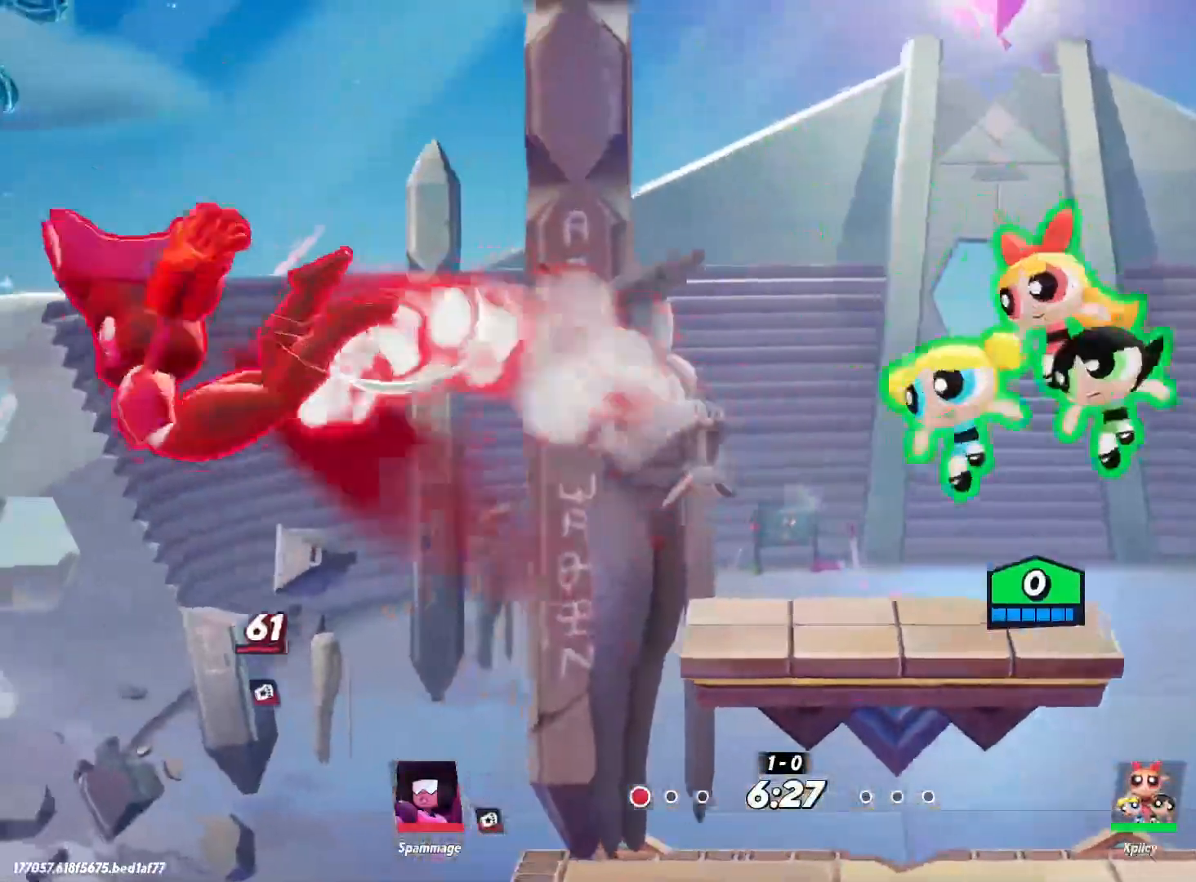
{"keys": [], "events": [[50, "quote", "up"], [467, "a", "up"]]}
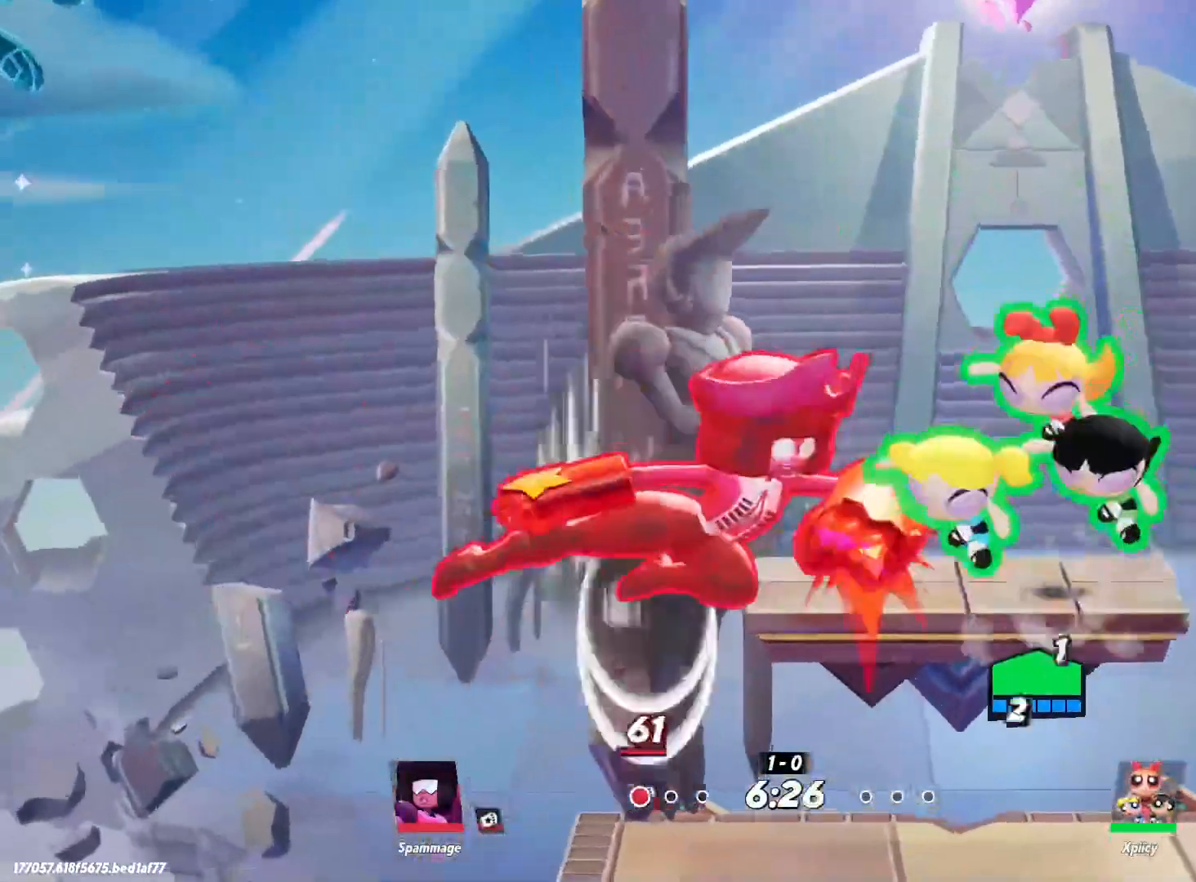
{"keys": [], "events": []}
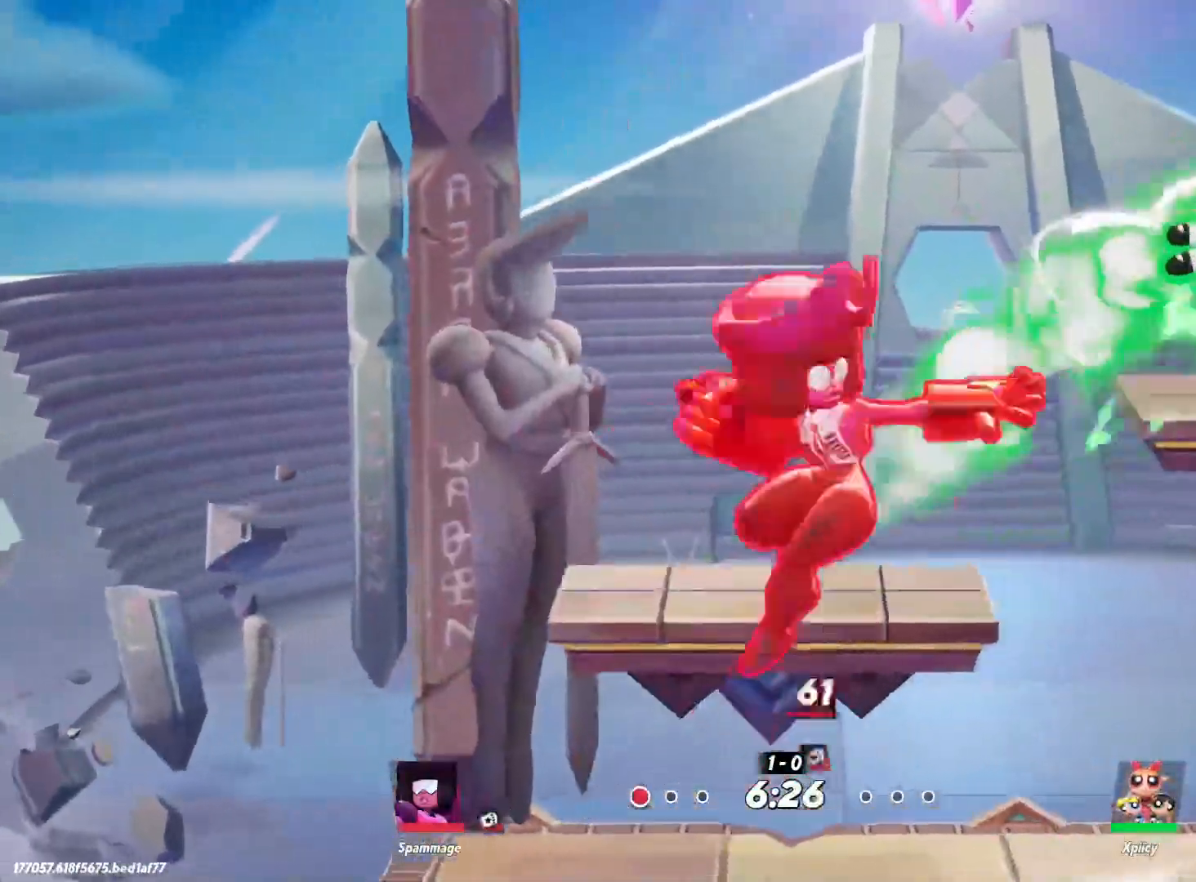
{"keys": ["a"], "events": [[17, "a", "down"], [100, "a", "up"], [200, "a", "down"], [200, "backslash", "down"], [283, "backslash", "up"]]}
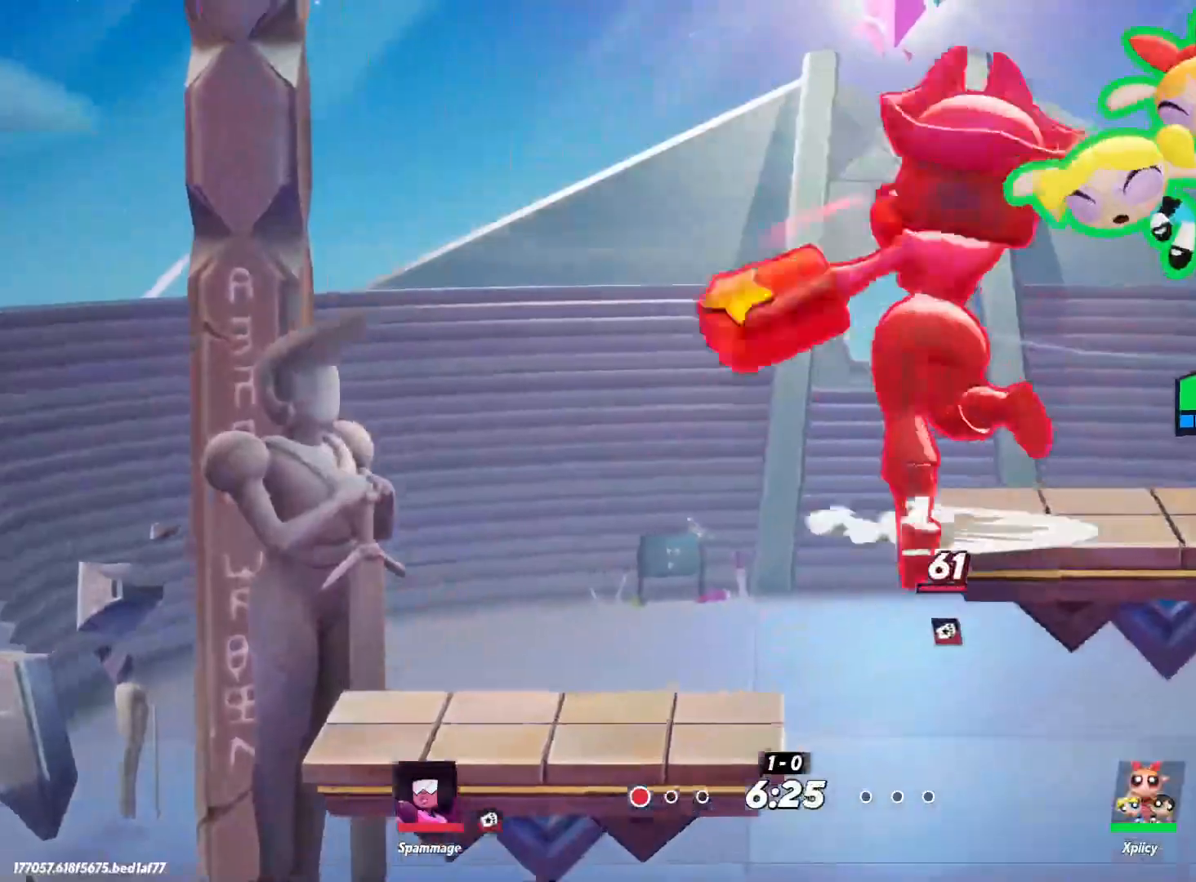
{"keys": ["d", "s"], "events": [[117, "backslash", "down"], [150, "backslash", "up"], [200, "a", "up"], [200, "d", "down"], [433, "s", "down"]]}
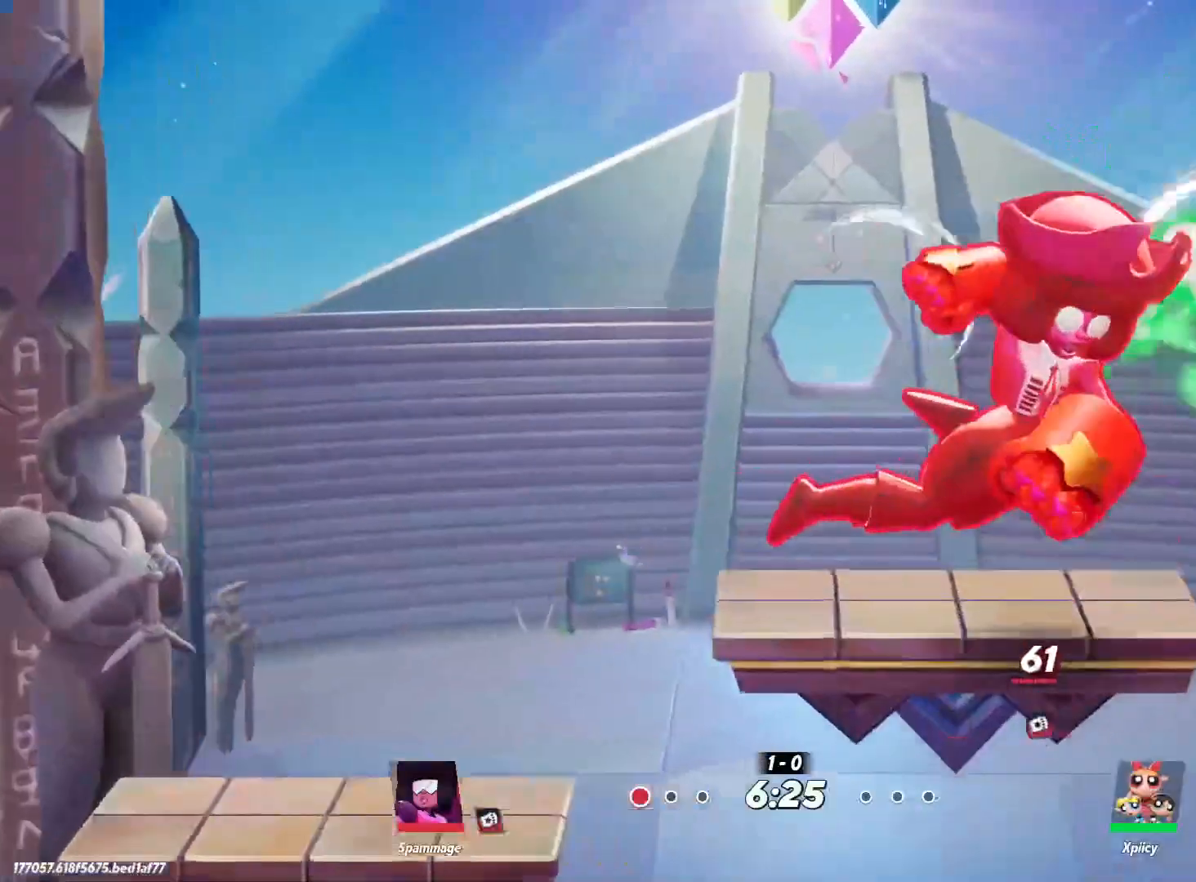
{"keys": ["a", "d", "s"], "events": [[483, "a", "down"]]}
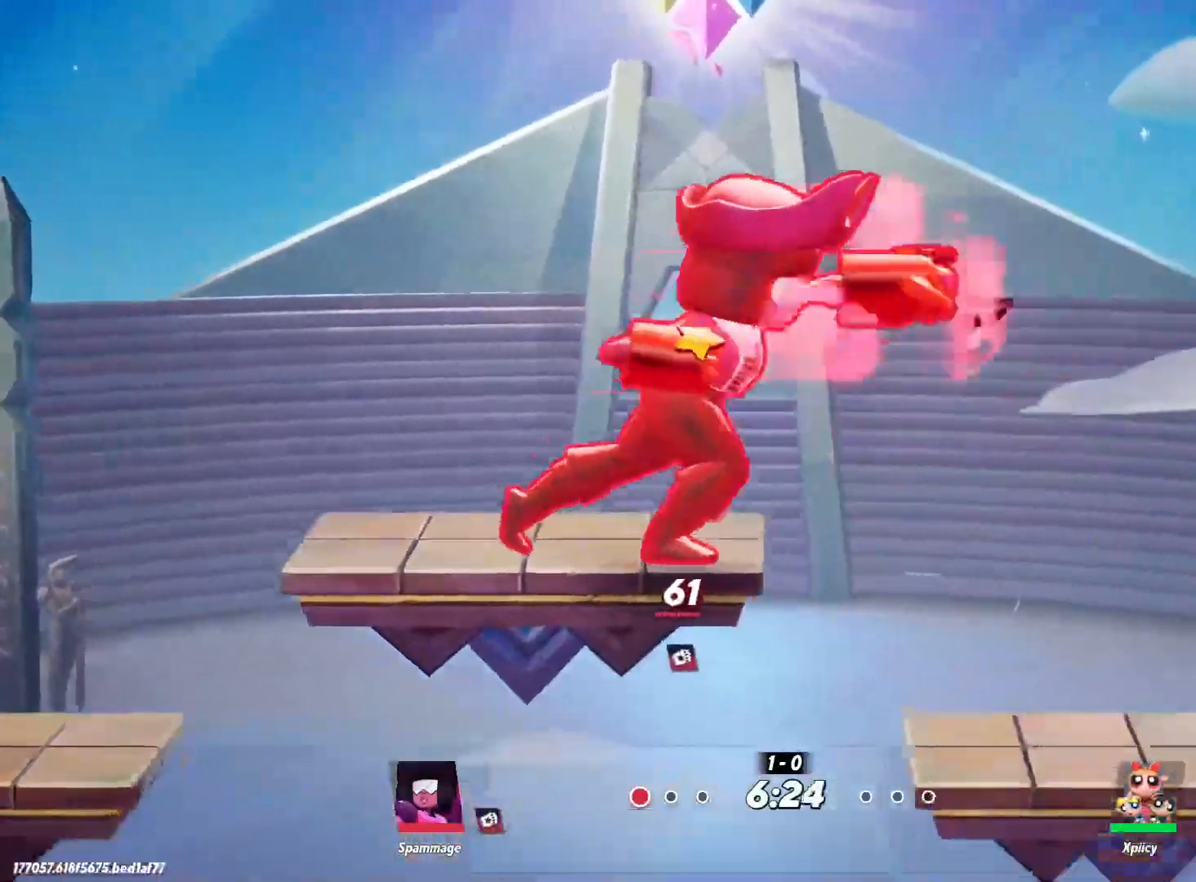
{"keys": ["a"], "events": [[33, "d", "up"], [83, "s", "up"]]}
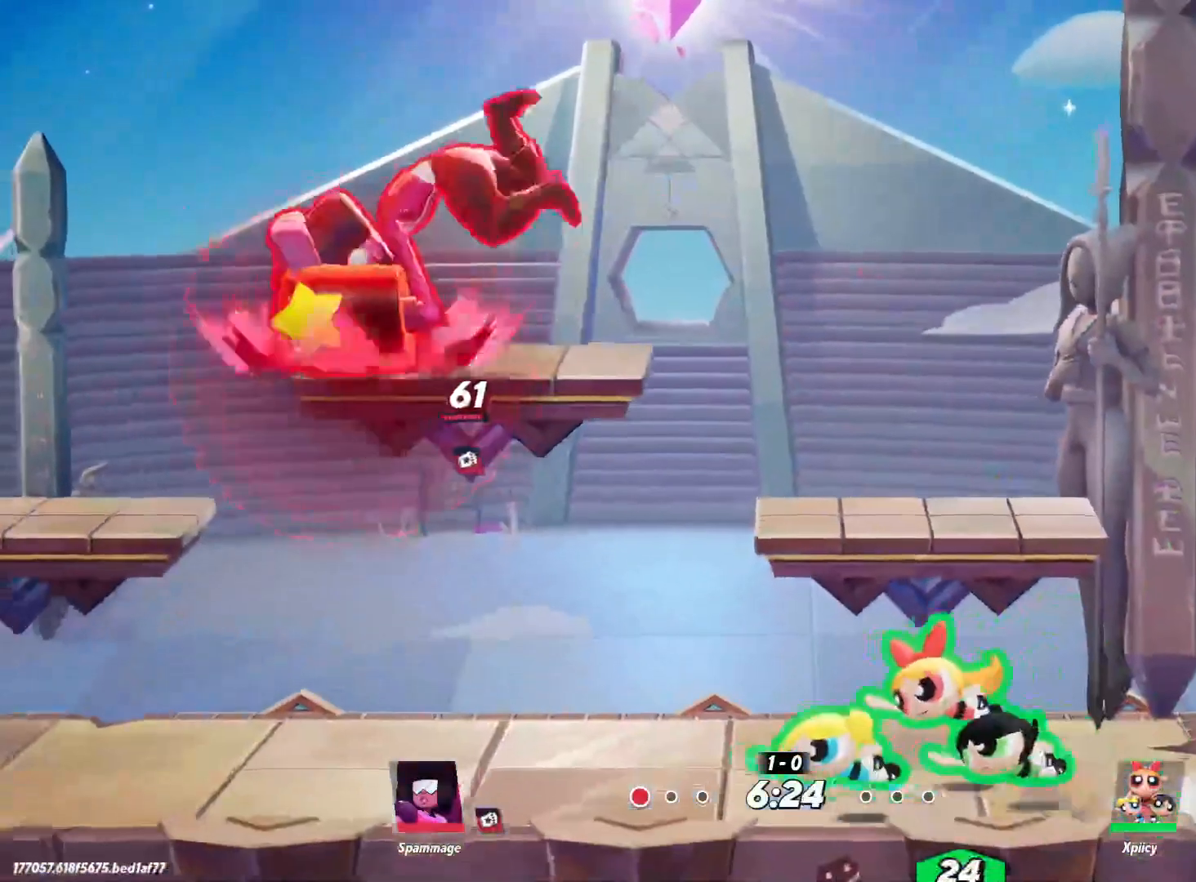
{"keys": ["a"], "events": [[183, "return", "down"], [267, "return", "up"]]}
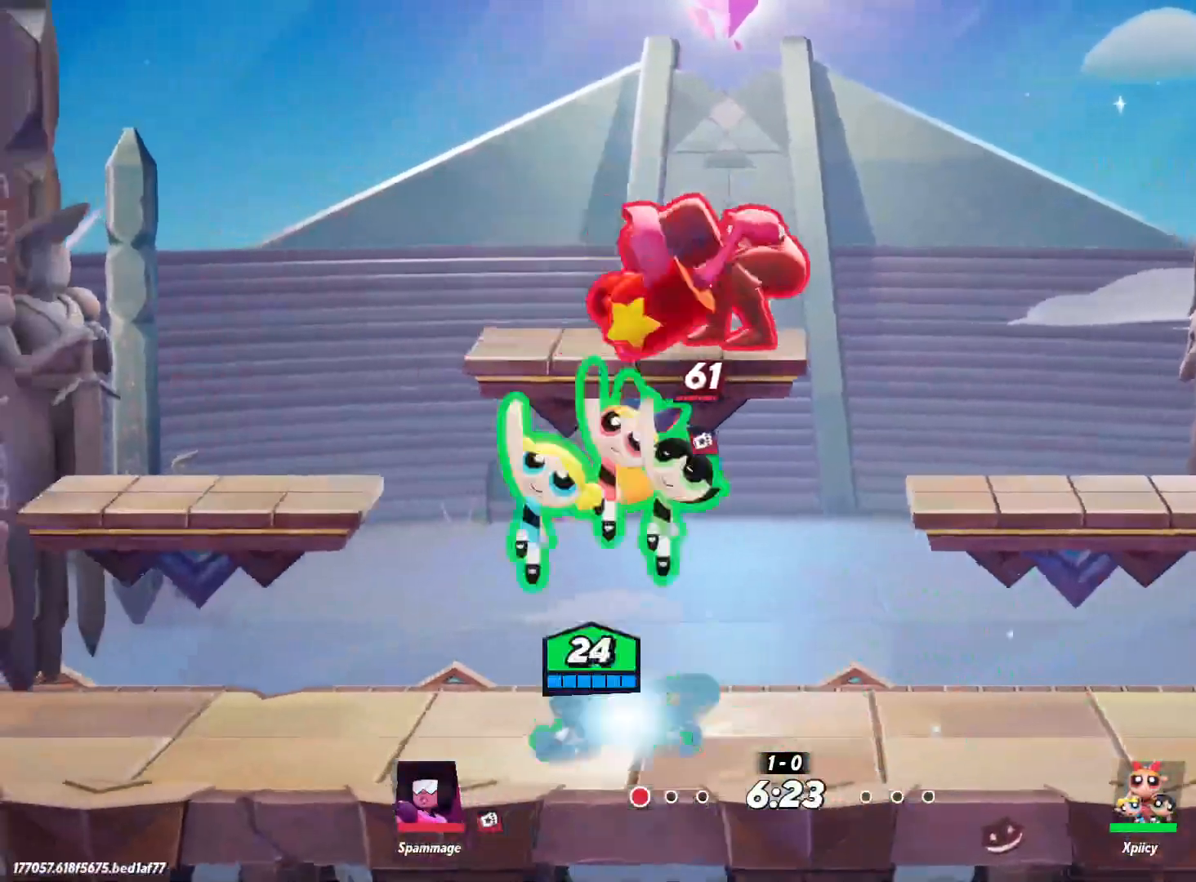
{"keys": ["d", "s"], "events": [[50, "a", "up"], [50, "s", "down"], [133, "d", "down"]]}
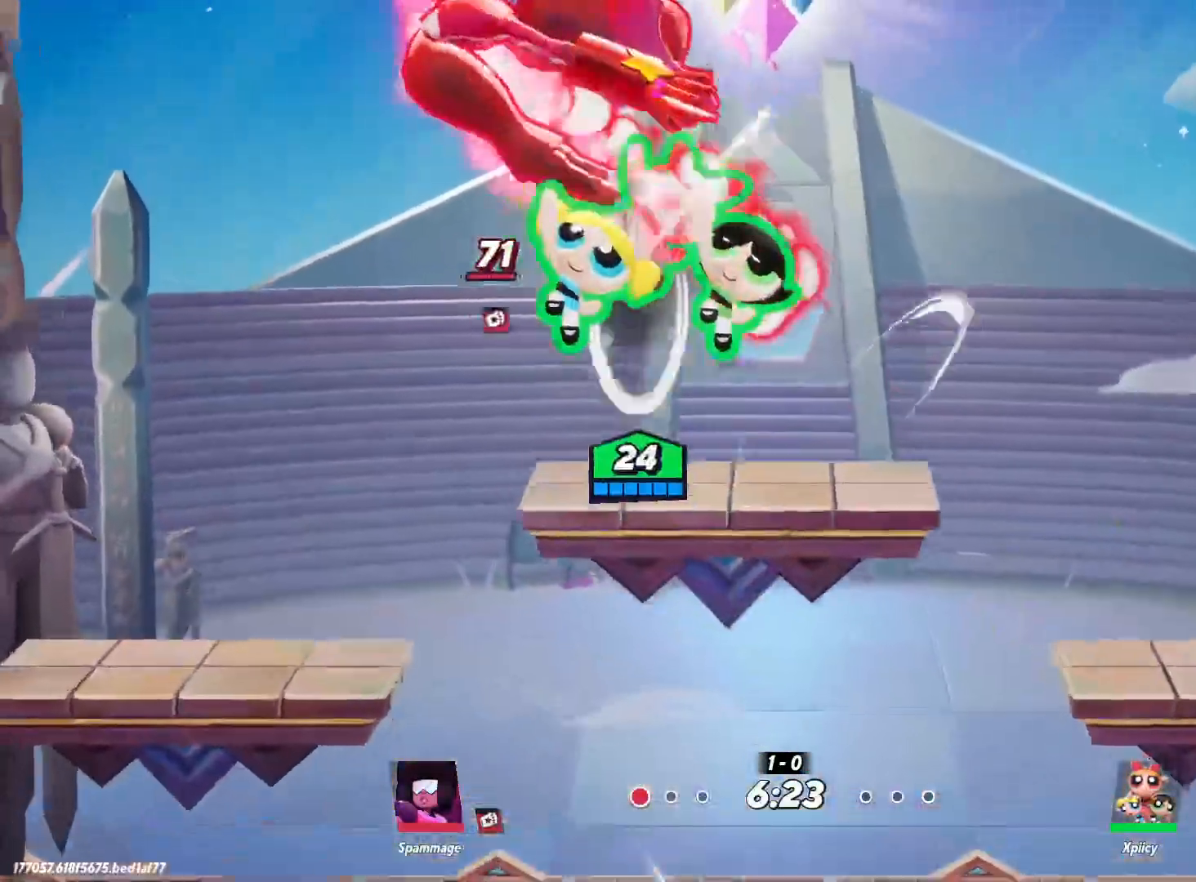
{"keys": ["d", "s"], "events": []}
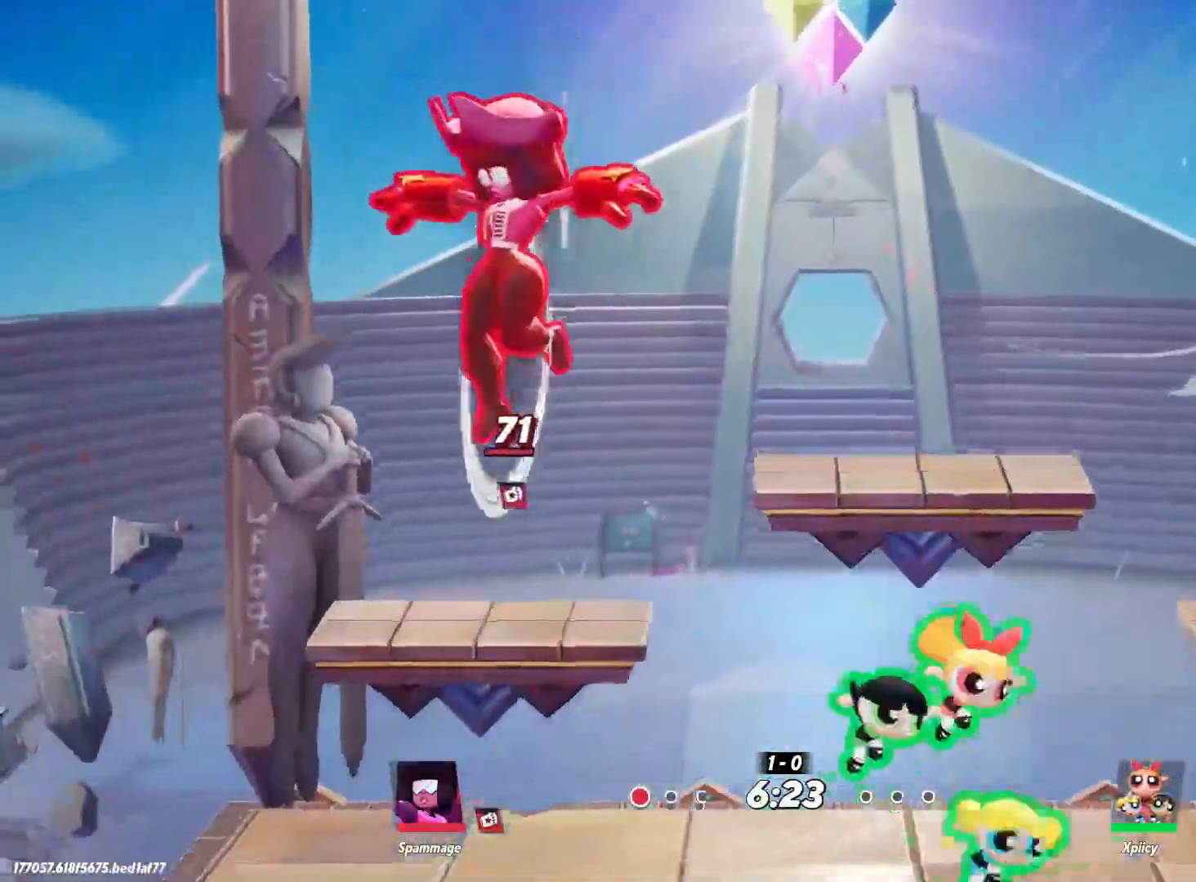
{"keys": ["a", "c", "space"], "events": [[17, "d", "up"], [17, "s", "up"], [67, "d", "down"], [250, "a", "down"], [250, "d", "up"], [483, "c", "down"], [483, "space", "down"]]}
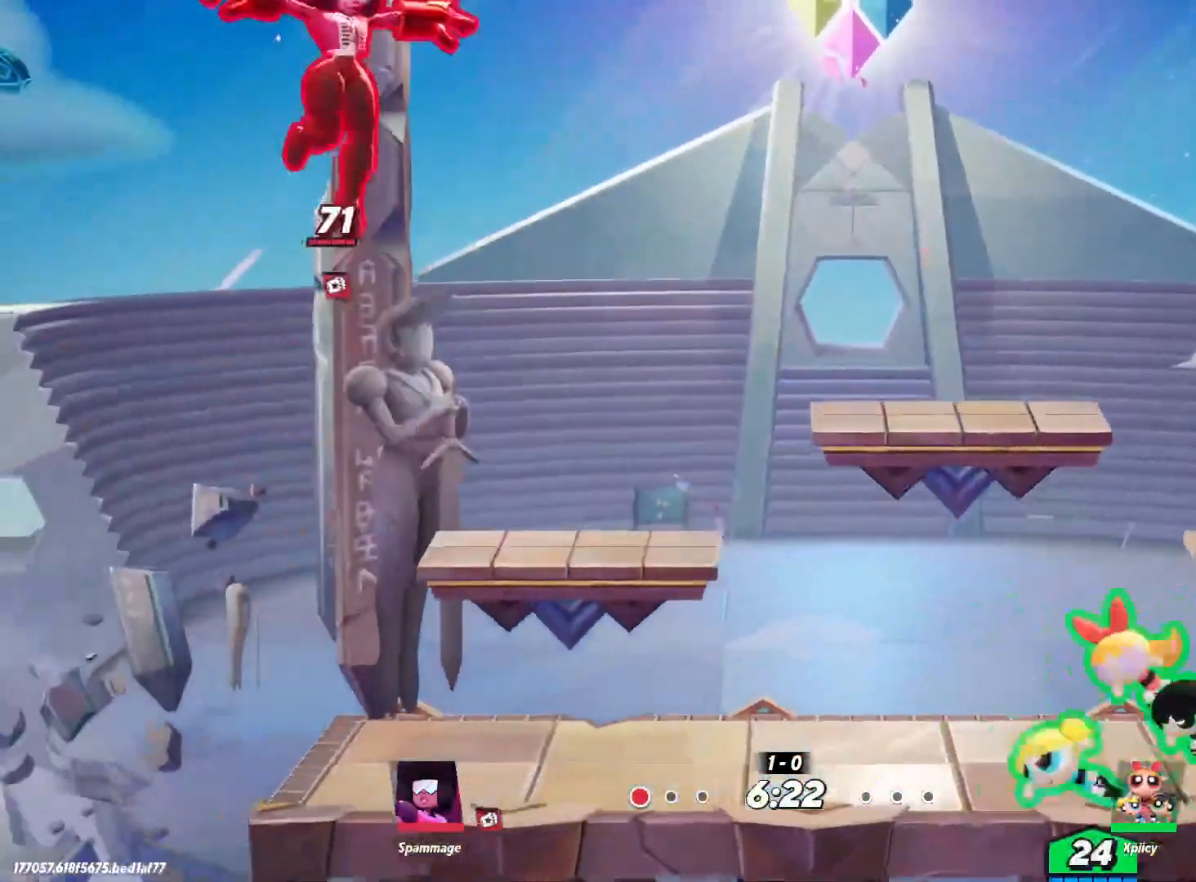
{"keys": ["a", "c", "w"], "events": [[17, "space", "up"], [300, "w", "down"]]}
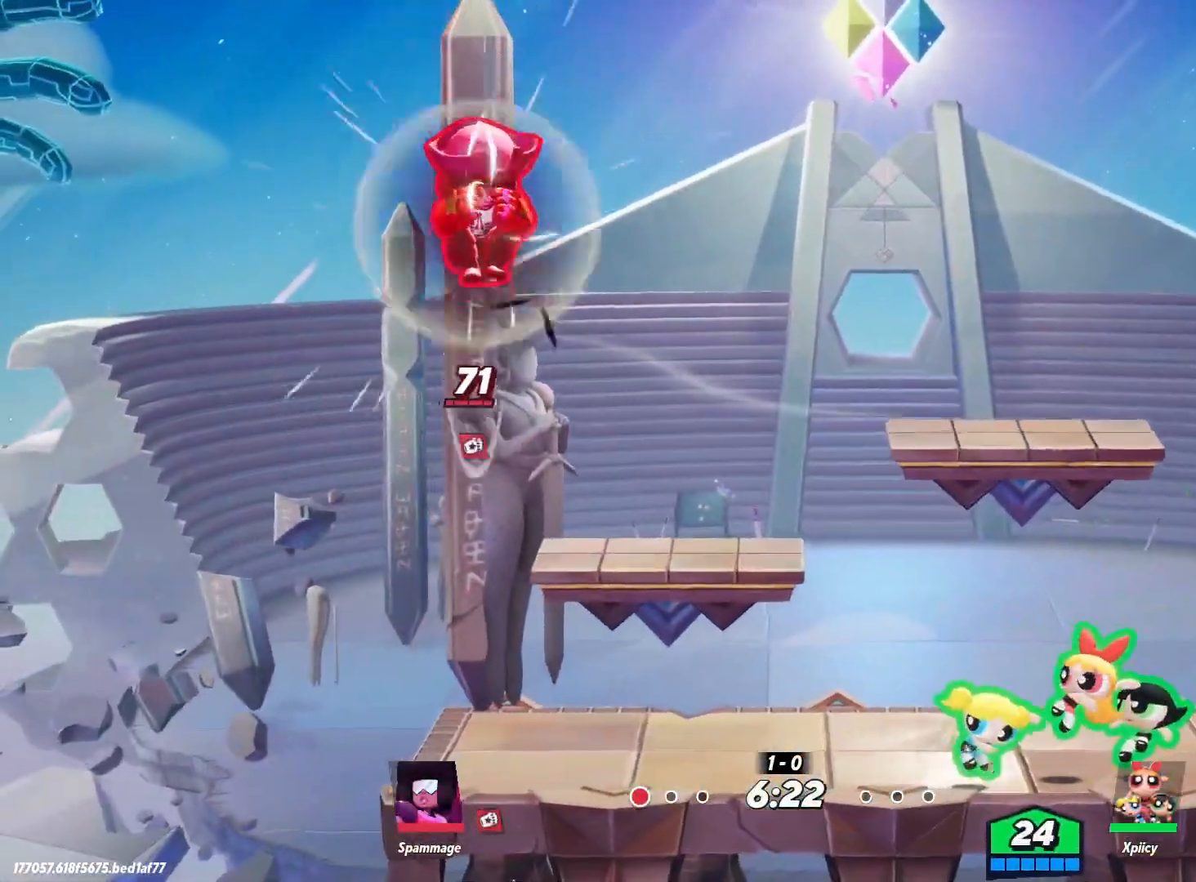
{"keys": [], "events": [[33, "c", "up"], [117, "a", "up"], [167, "d", "down"], [167, "w", "up"], [500, "d", "up"]]}
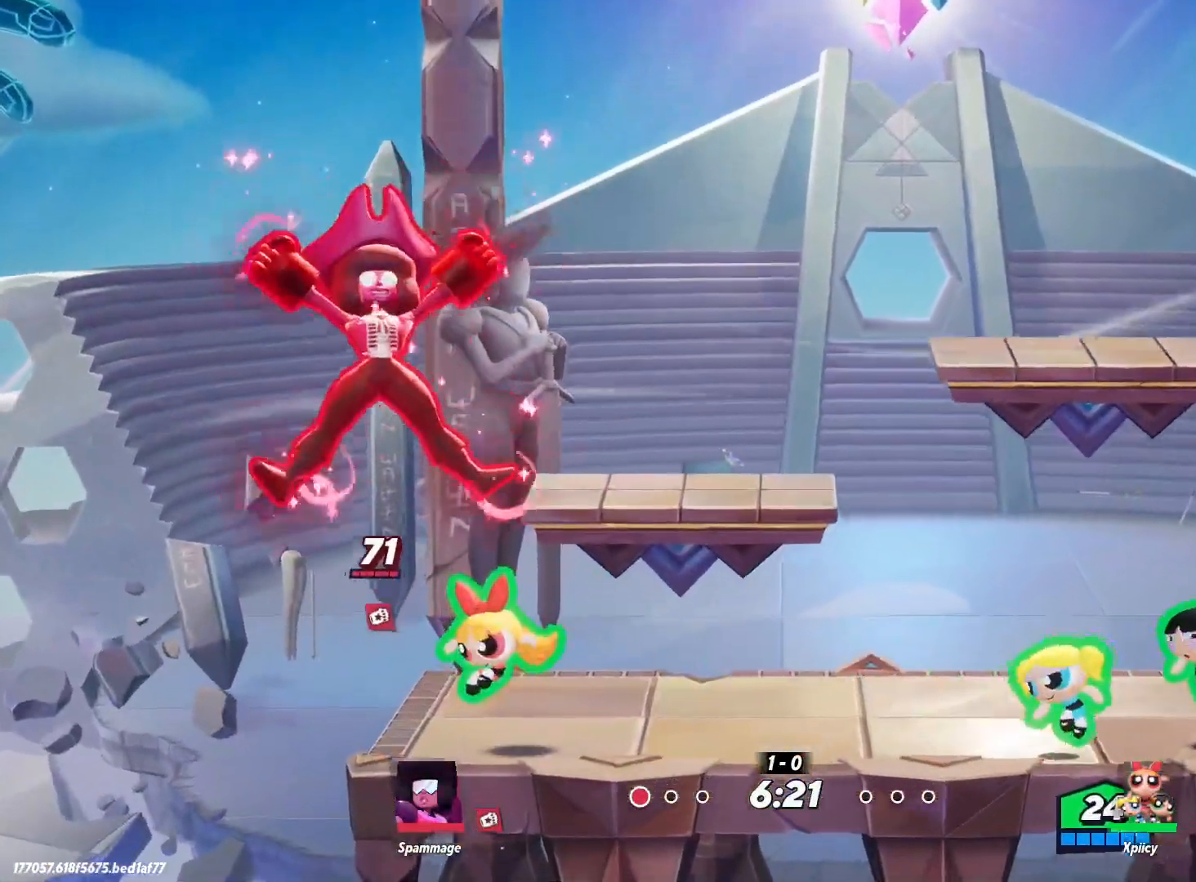
{"keys": ["a"], "events": [[33, "a", "down"], [217, "backslash", "down"], [317, "backslash", "up"], [317, "lbracket", "down"], [450, "lbracket", "up"]]}
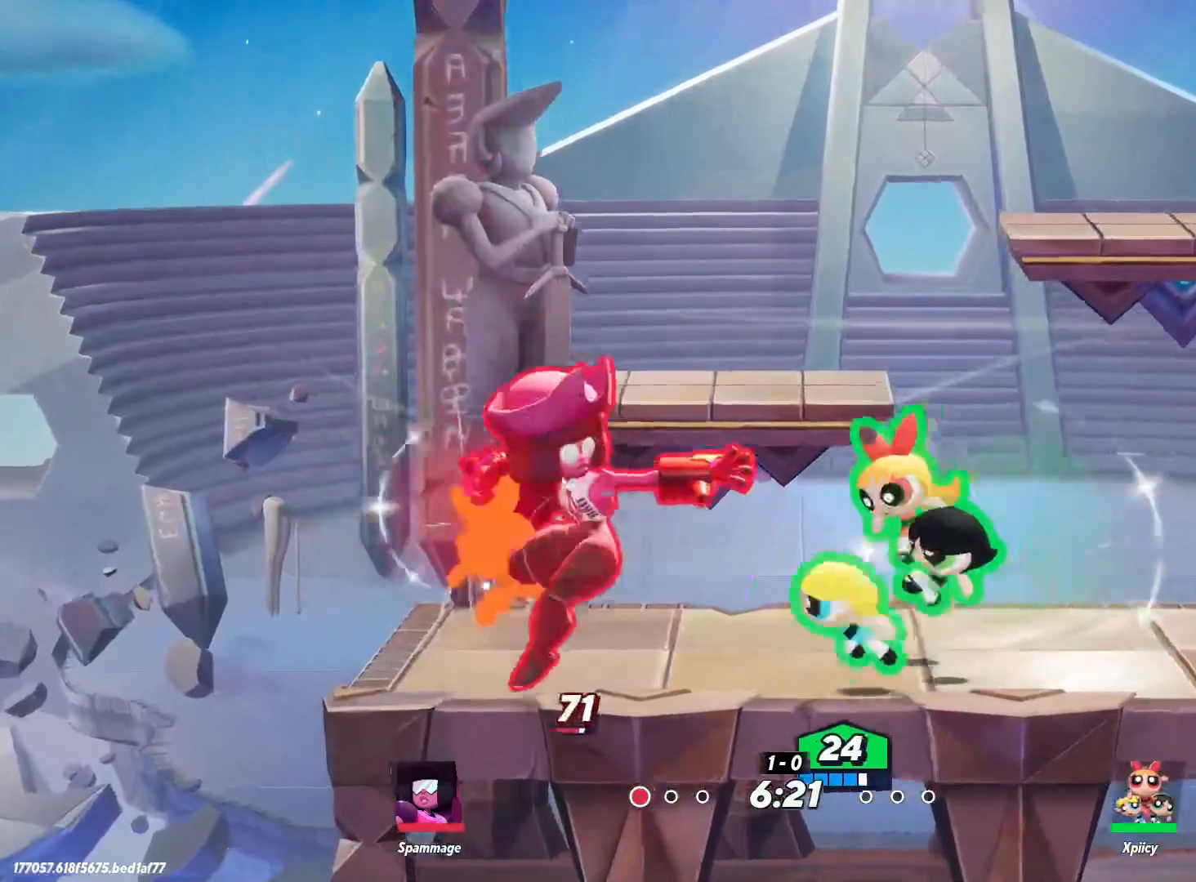
{"keys": ["a"], "events": [[83, "backspace", "down"], [183, "backspace", "up"]]}